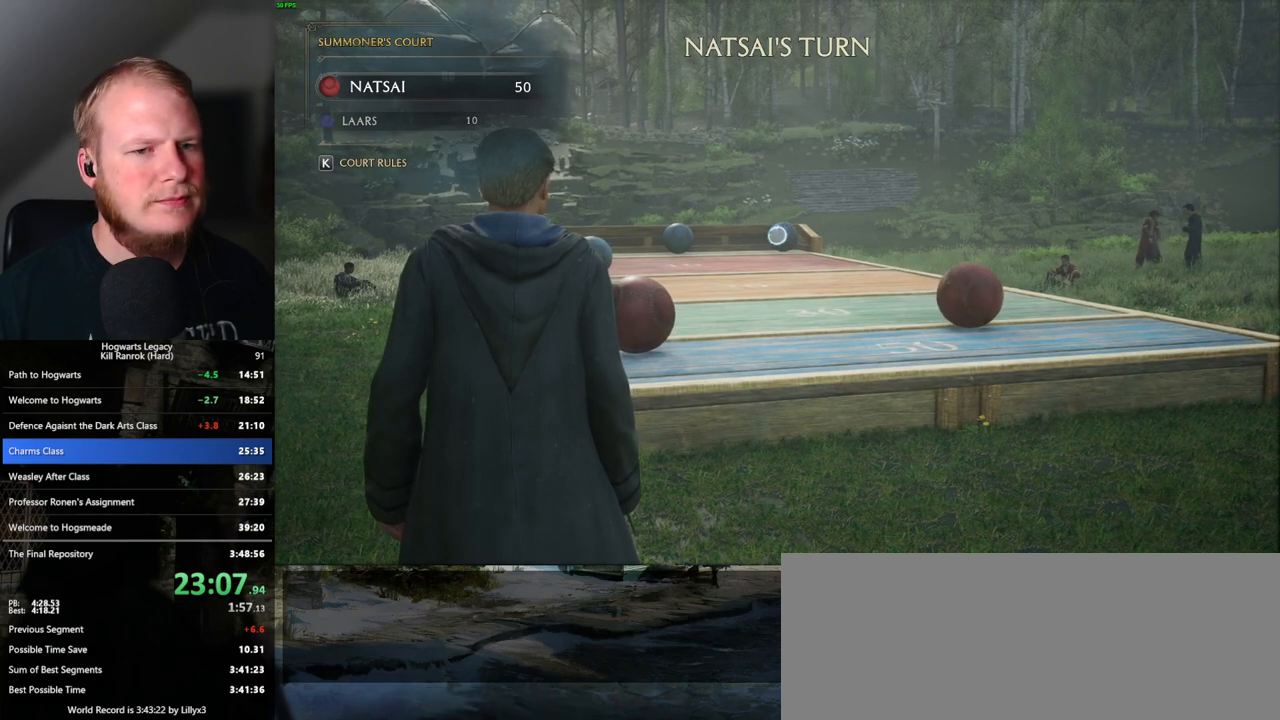
Gameplay with keyboard and mouse; each line is a JSON object with the keys and mouse buttons held at the frame after it. "events" lists presses ("down") and releases ("up") of ".", "/", "0", "1", "2", "3", "4", "5", "6", "7", "8", "9", "a", "alt_l", "alt_r", "b", "backslash", "backspace", "c", "caps_lock", "comma", "ctrl_l", "ctrl_r", "d", "e", "equals", "escape", "f", "f1", "f10", "f11", "f12", "f2", "f3", "f4", "f5", "f6", "f7", "f8", "f9", "g", "h", "i", "j", "k", "l", "lbracket", "m", "minus", "n", "o", "p", "q", "quote", "r", "rbracket", "return", "s", "semicolon", "shift_l", "shift_r", "space", "super_l", "super_r", "t", "tab", "tilde", "u", "v", "w", "x", "y", "z", "mouse_left", "mouse_wheel", "mouse_right", "mouse_mb4" and "mouse_mb5" between this image and that frame as [ms after this image, input, new state], when the widget could be followed in between. "mouse_left", "mouse_wheel", "mouse_right", "mouse_mb4", "mouse_mb5" = the "left", "wheel", "right", "mb4", "mb5" buttons of the "mouse" list. No other keys are recorded. "wheel" means that the mouse wheel is clicked or scrolled. Mouse movement is not recorded.
{"keys": ["a"], "mouse": ["right"], "events": [[33, "4", "down"], [100, "4", "up"], [183, "4", "down"], [267, "4", "up"], [500, "a", "down"]]}
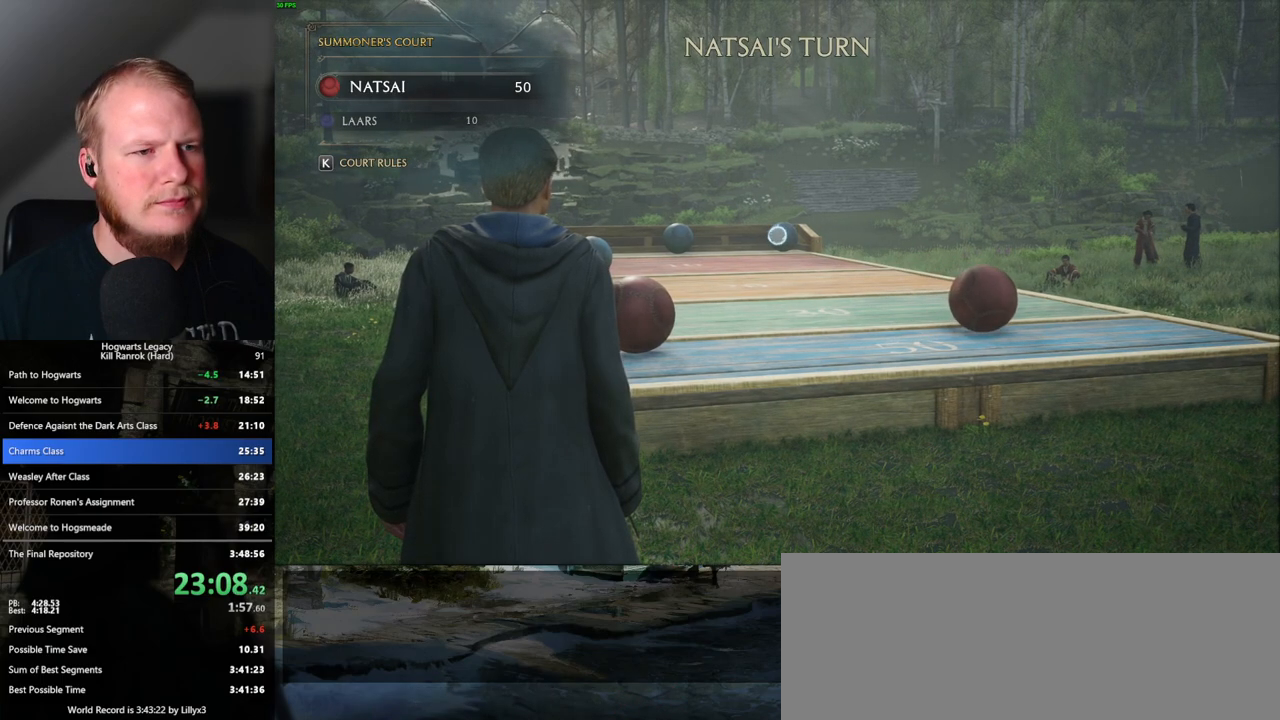
{"keys": [], "mouse": ["right"], "events": [[350, "a", "up"], [417, "a", "down"], [450, "a", "up"]]}
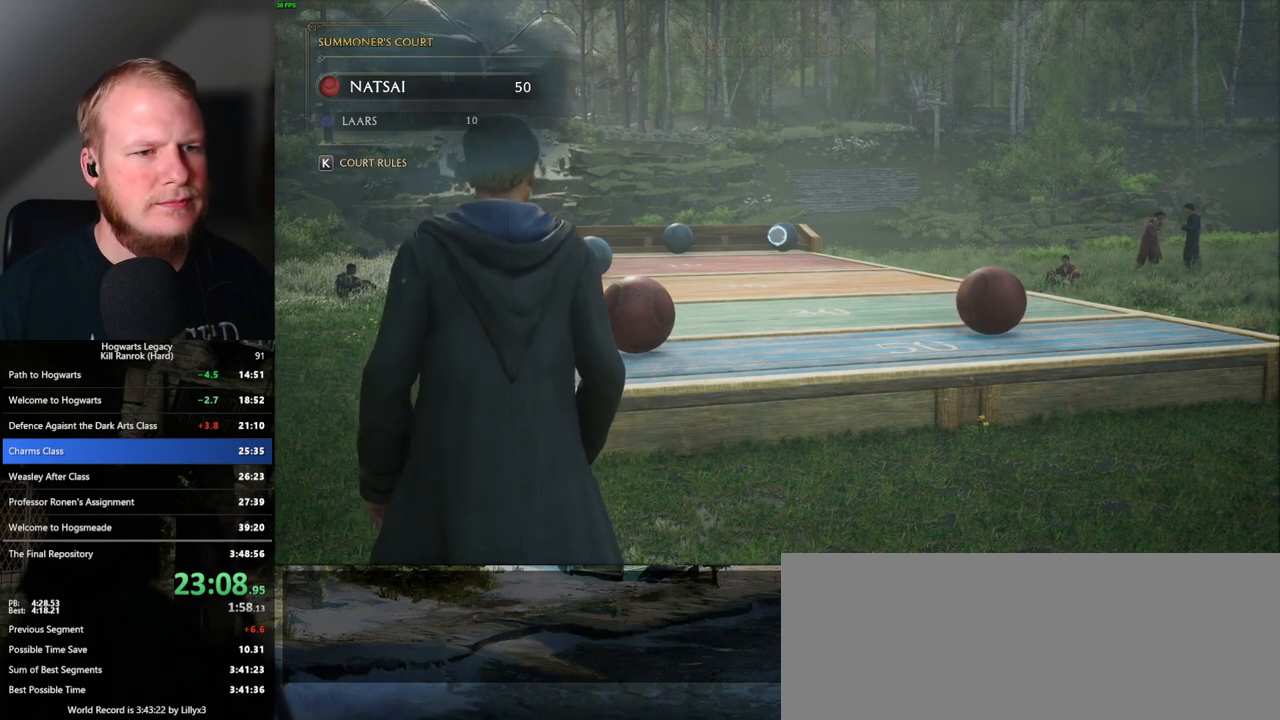
{"keys": ["4"], "mouse": ["right"], "events": [[300, "4", "down"], [383, "4", "up"], [483, "4", "down"]]}
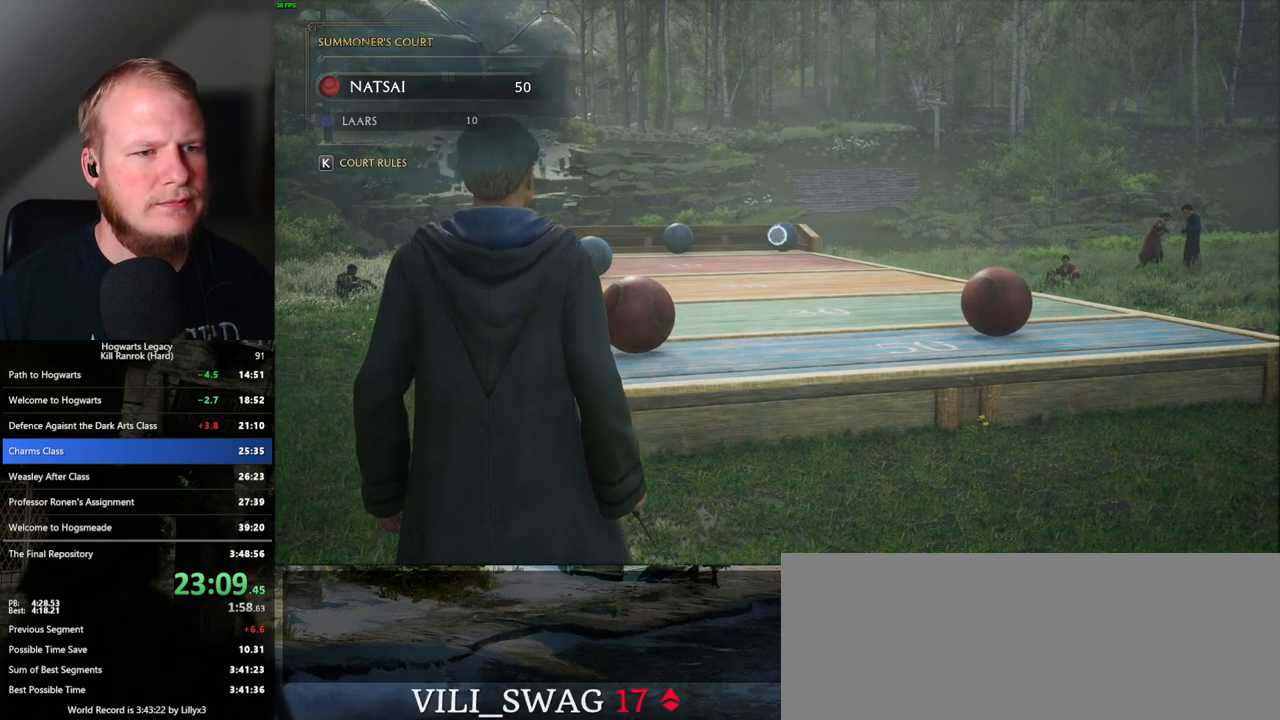
{"keys": [], "mouse": ["right"], "events": [[33, "4", "up"], [150, "4", "down"], [200, "4", "up"], [300, "4", "down"], [350, "4", "up"], [450, "4", "down"], [483, "4", "up"]]}
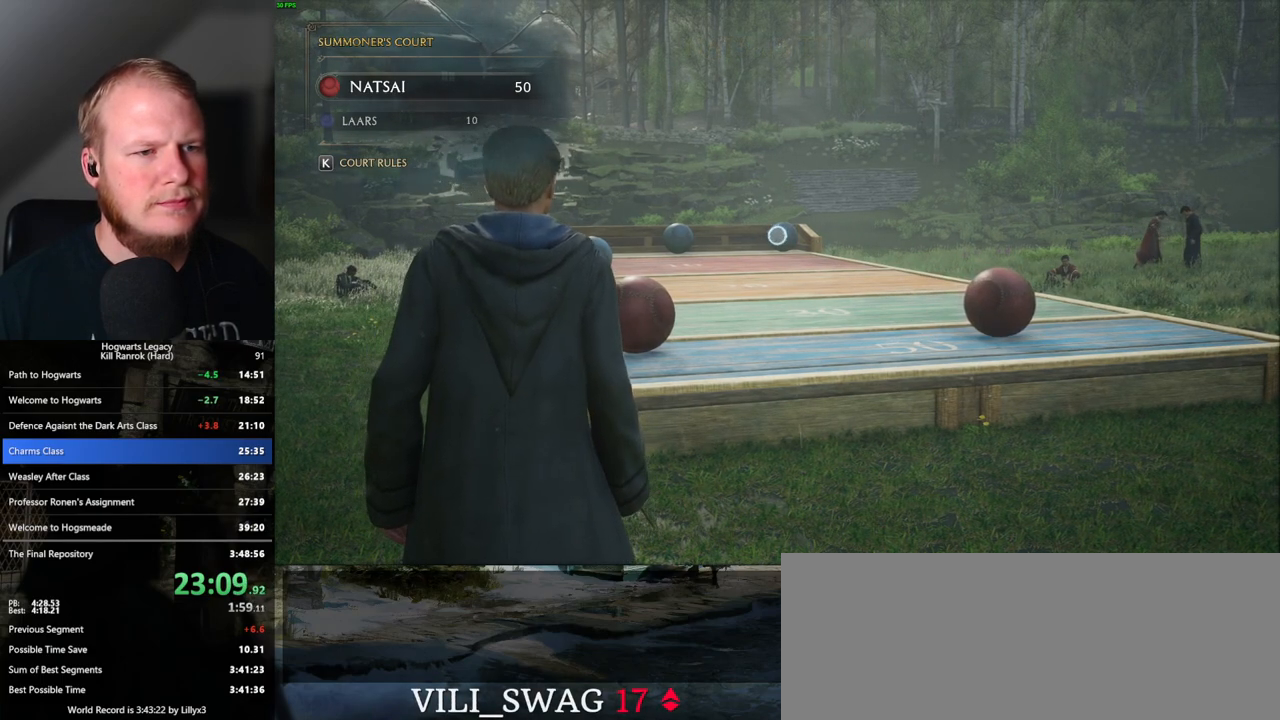
{"keys": [], "mouse": ["right"], "events": [[83, "4", "down"], [150, "4", "up"], [233, "4", "down"], [317, "4", "up"], [400, "4", "down"], [450, "4", "up"]]}
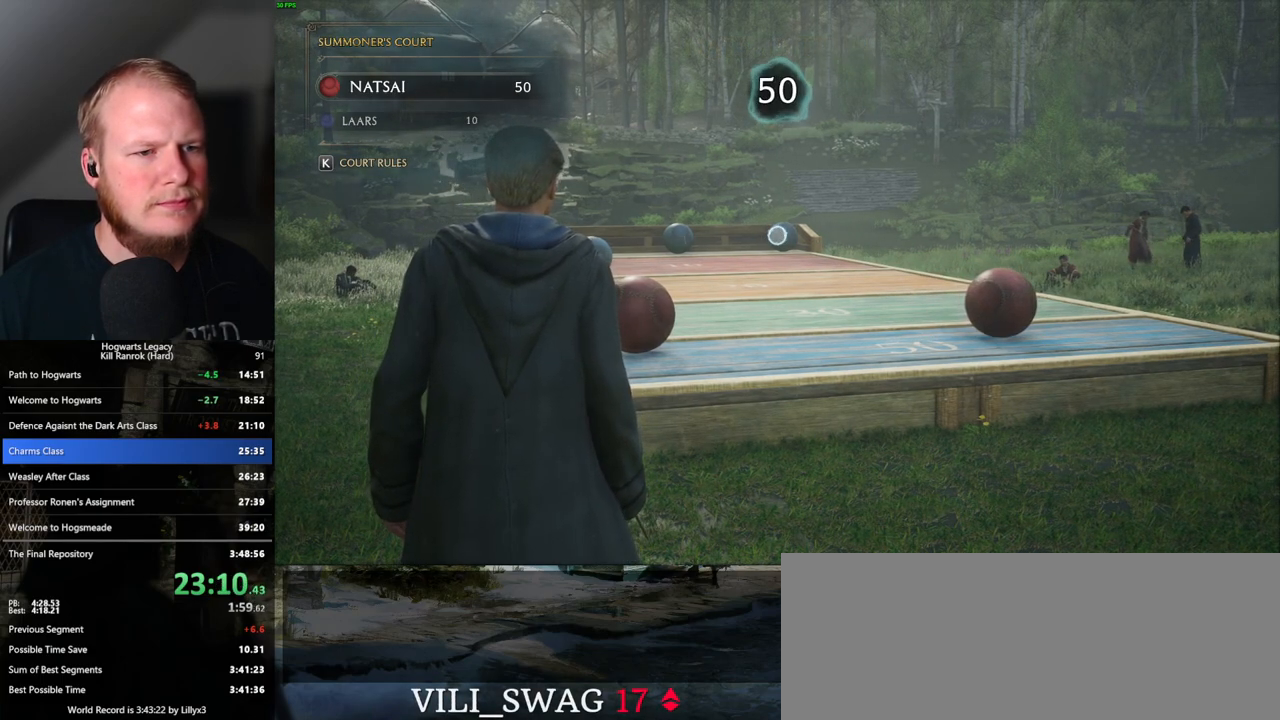
{"keys": ["4"], "mouse": ["right"], "events": [[33, "4", "down"], [100, "4", "up"], [200, "4", "down"], [250, "4", "up"], [350, "4", "down"], [400, "4", "up"], [500, "4", "down"]]}
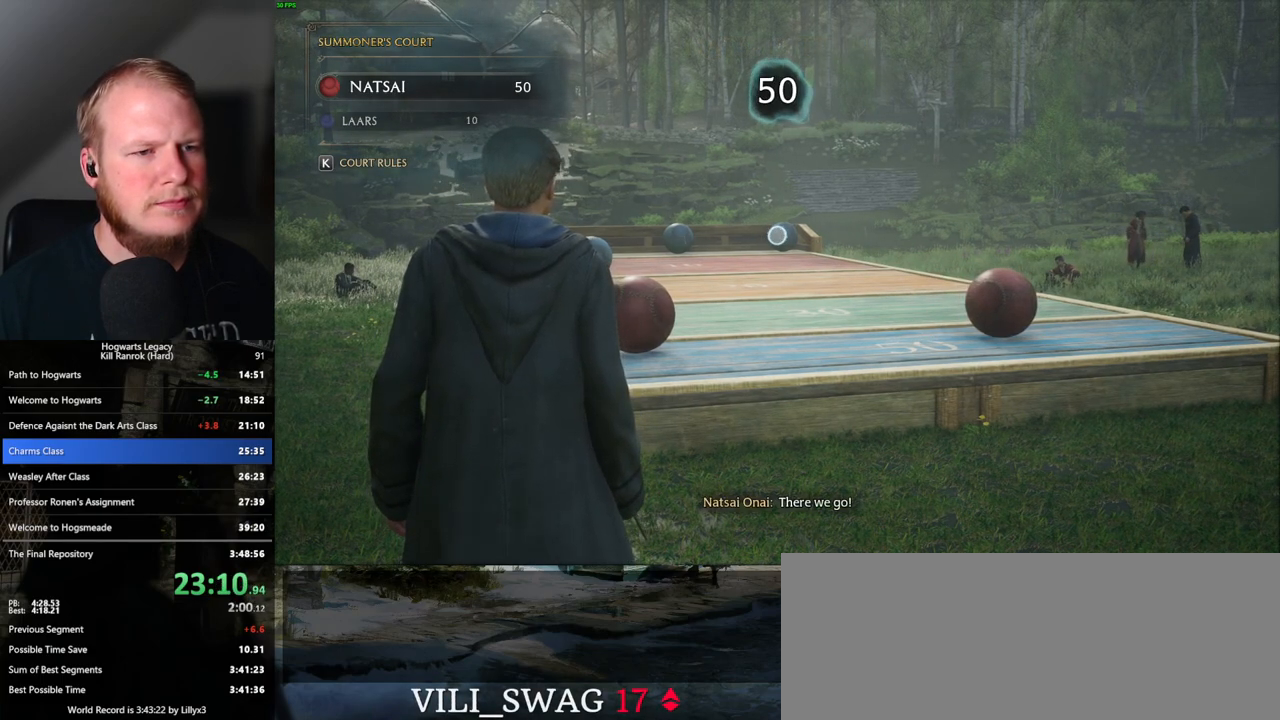
{"keys": ["4"], "mouse": ["right"], "events": [[67, "4", "up"], [167, "4", "down"], [217, "4", "up"], [300, "4", "down"], [367, "4", "up"], [483, "4", "down"]]}
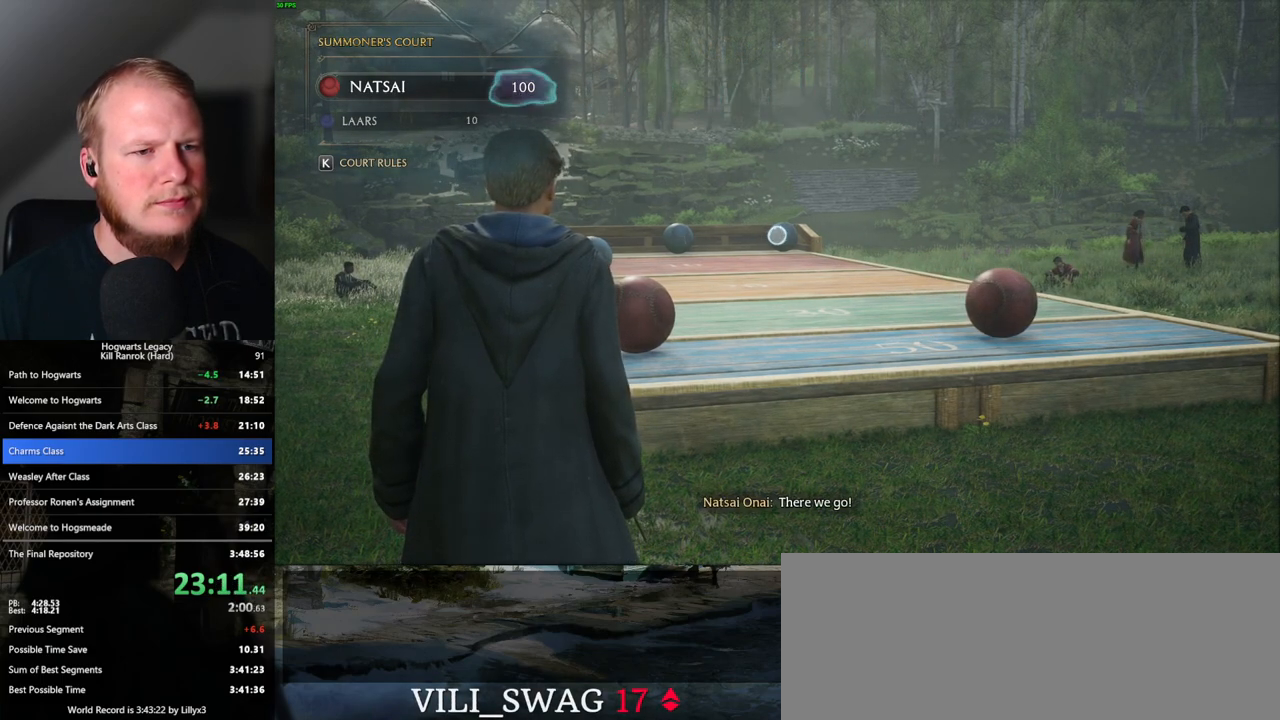
{"keys": [], "mouse": ["right"], "events": [[17, "4", "up"], [117, "4", "down"], [183, "4", "up"], [283, "4", "down"], [350, "4", "up"], [433, "4", "down"], [500, "4", "up"]]}
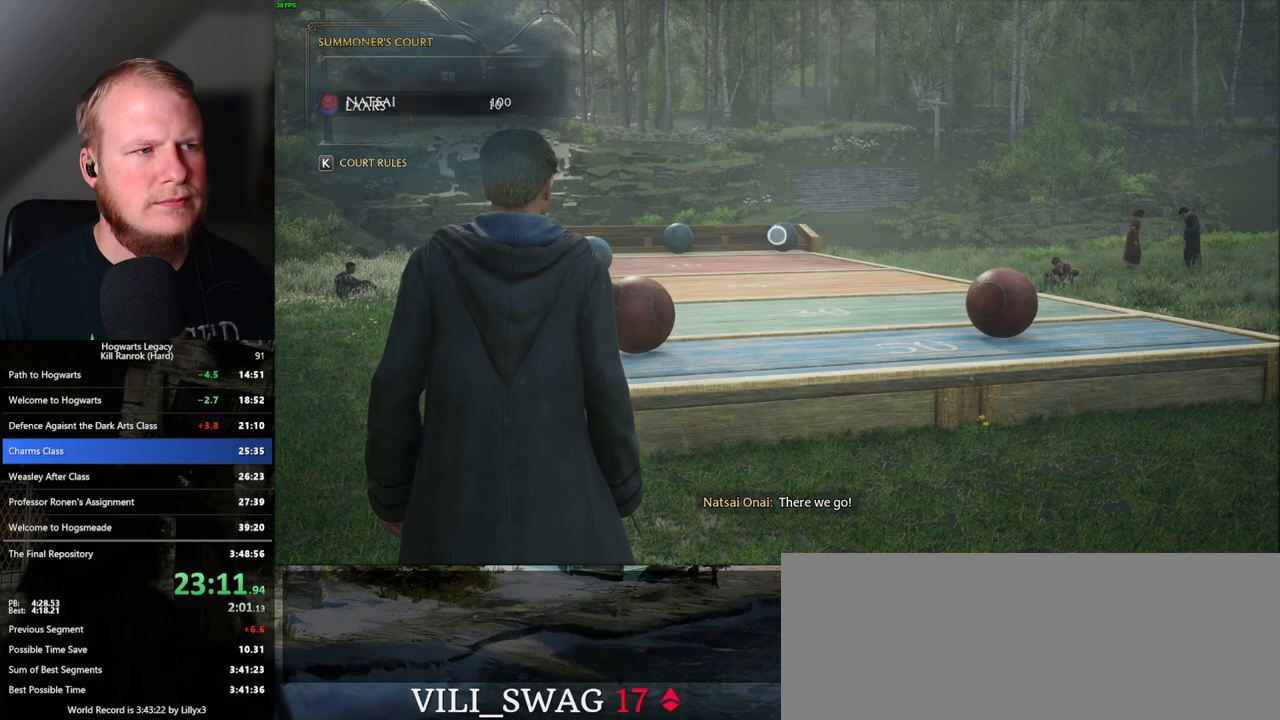
{"keys": [], "mouse": ["right"], "events": [[83, "4", "down"], [150, "4", "up"], [233, "4", "down"], [300, "4", "up"], [400, "4", "down"], [450, "4", "up"]]}
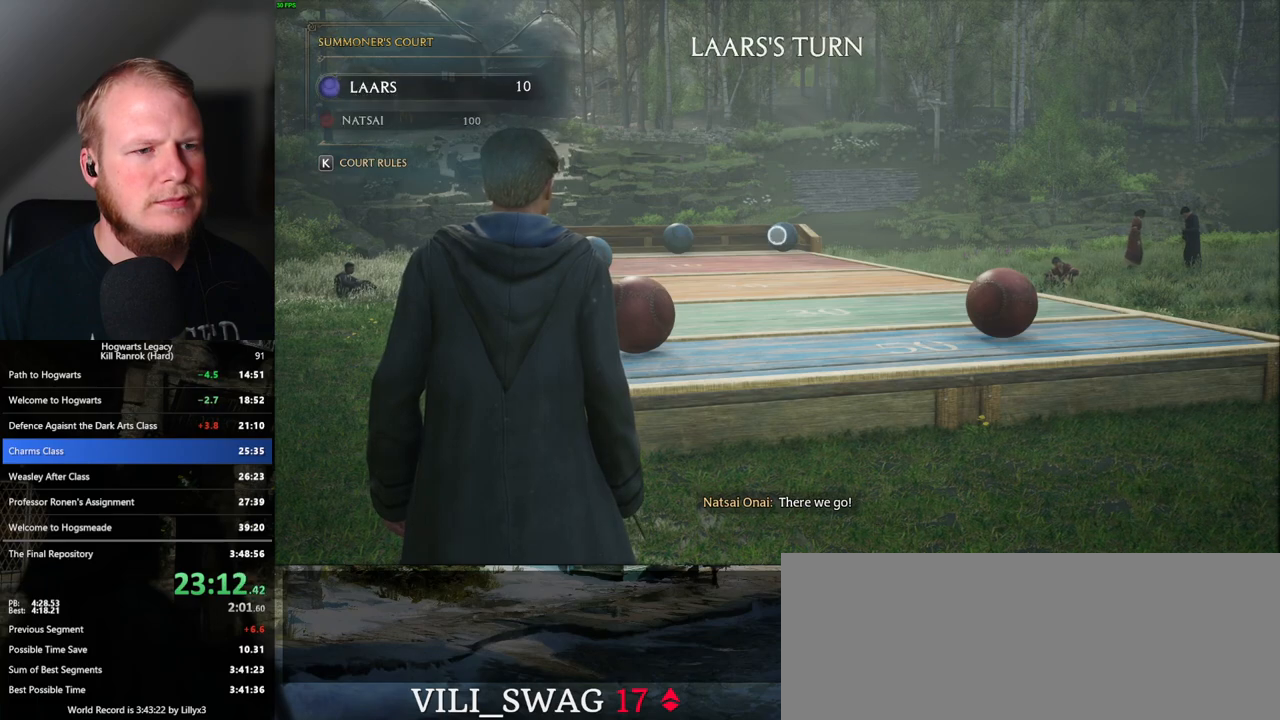
{"keys": ["4"], "mouse": ["right"], "events": [[33, "4", "down"], [100, "4", "up"], [167, "4", "down"], [250, "4", "up"], [333, "4", "down"], [400, "4", "up"], [483, "4", "down"]]}
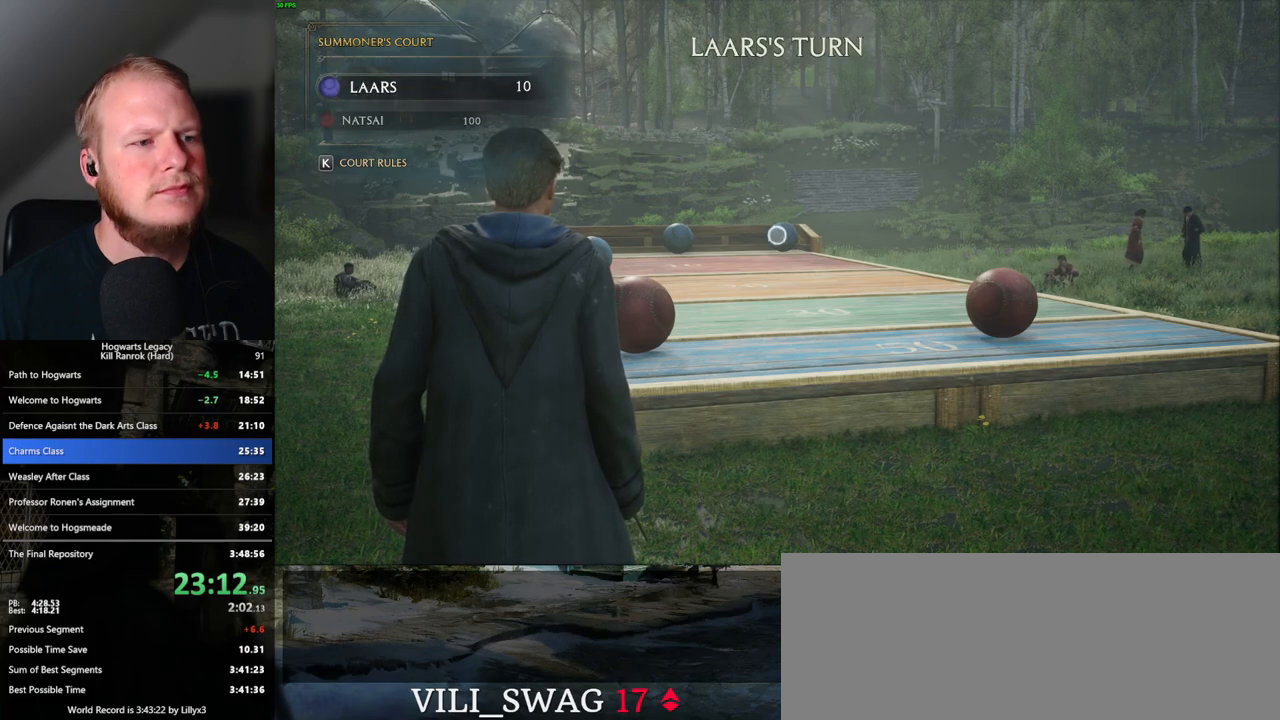
{"keys": [], "mouse": ["right"], "events": [[50, "4", "up"], [133, "4", "down"], [200, "4", "up"], [300, "4", "down"], [350, "4", "up"], [450, "4", "down"], [500, "4", "up"]]}
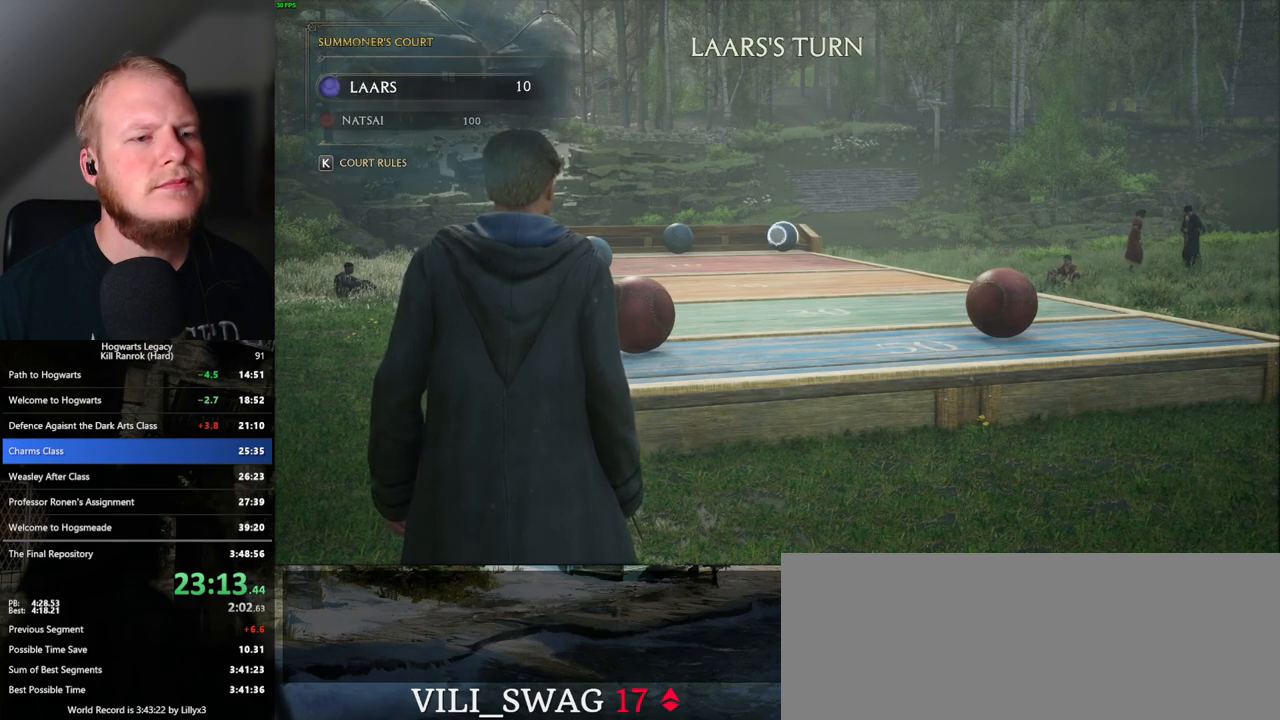
{"keys": [], "mouse": ["right"], "events": [[100, "4", "down"], [150, "4", "up"], [250, "4", "down"], [300, "4", "up"], [400, "4", "down"], [467, "4", "up"]]}
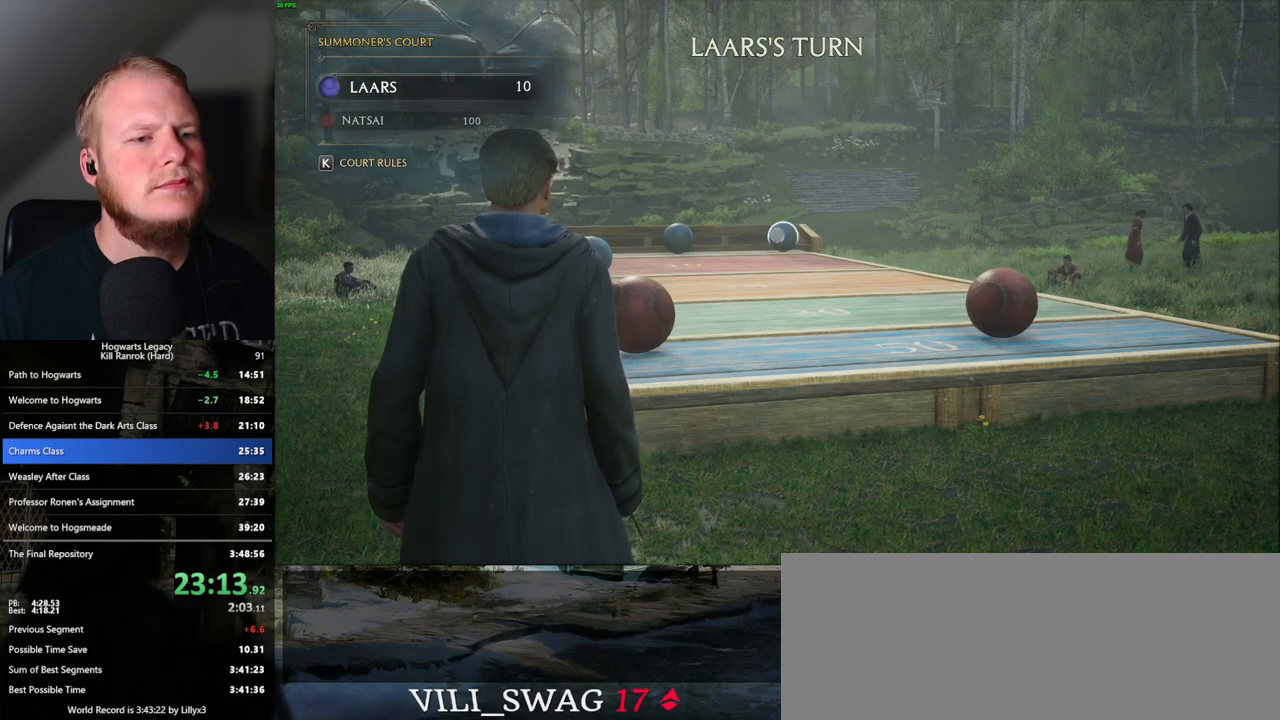
{"keys": [], "mouse": ["right"], "events": [[50, "4", "down"], [117, "4", "up"], [217, "4", "down"], [283, "4", "up"], [367, "4", "down"], [433, "4", "up"]]}
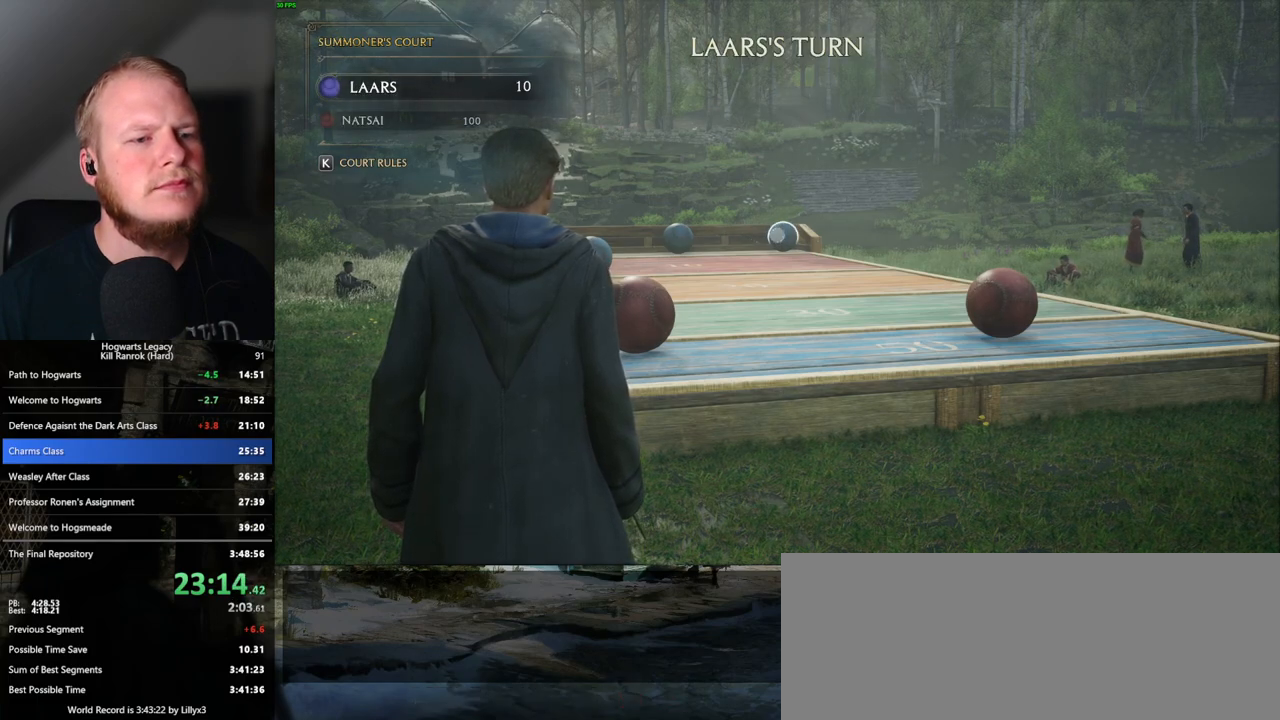
{"keys": ["4"], "mouse": ["right"], "events": [[17, "4", "down"], [100, "4", "up"], [183, "4", "down"], [250, "4", "up"], [333, "4", "down"], [400, "4", "up"], [483, "4", "down"]]}
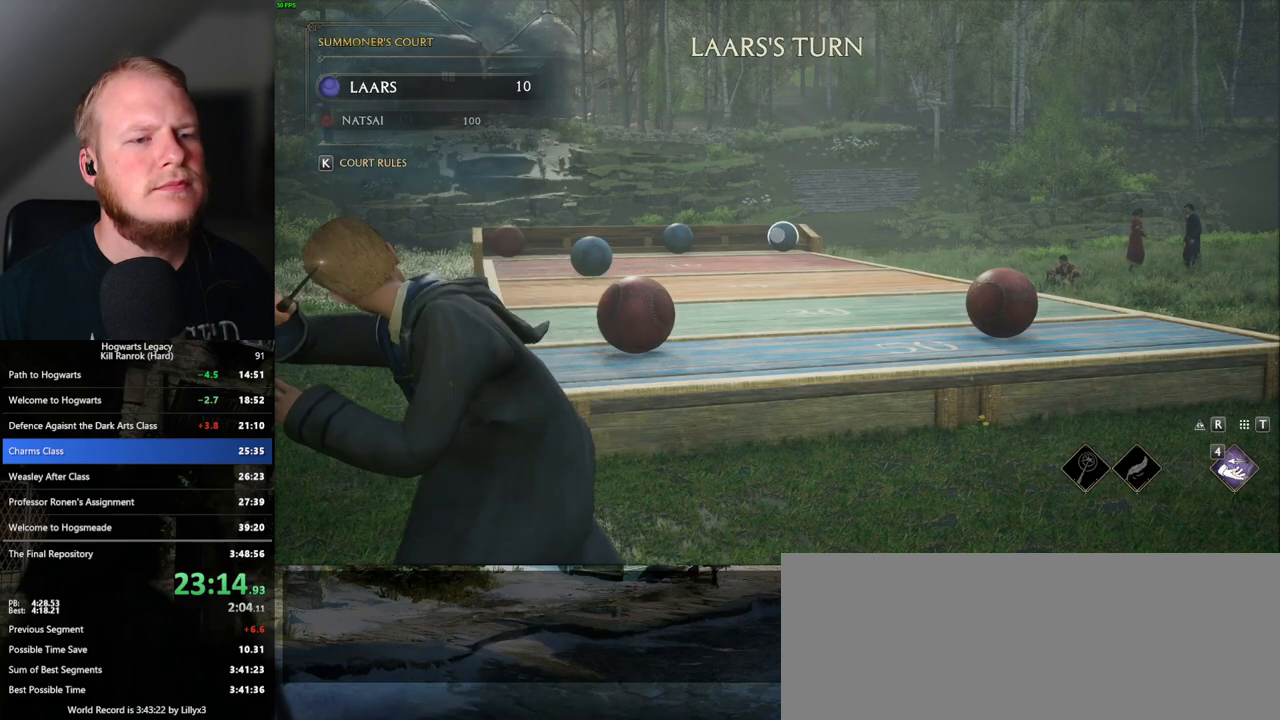
{"keys": ["4"], "mouse": ["right"], "events": [[50, "4", "up"], [133, "4", "down"], [183, "4", "up"], [283, "4", "down"], [350, "4", "up"], [450, "4", "down"]]}
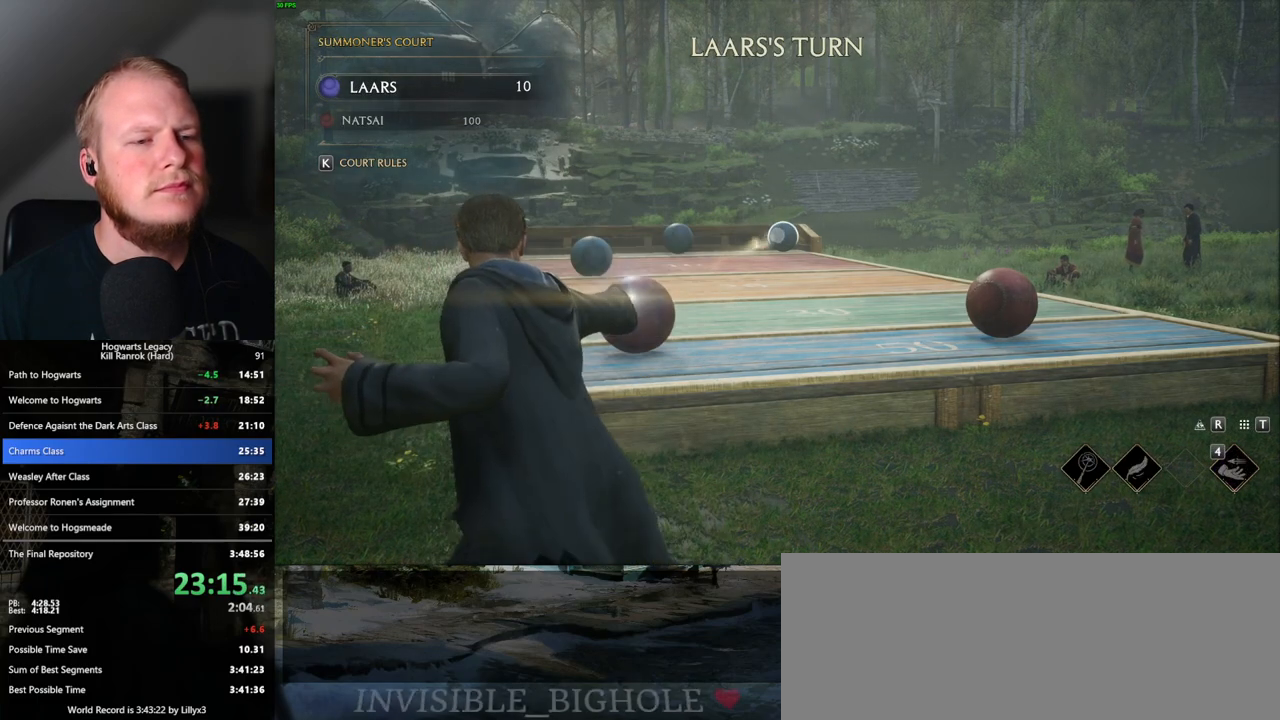
{"keys": [], "mouse": ["right"], "events": [[17, "4", "up"], [100, "4", "down"], [167, "4", "up"], [250, "4", "down"], [317, "4", "up"], [400, "4", "down"], [467, "4", "up"]]}
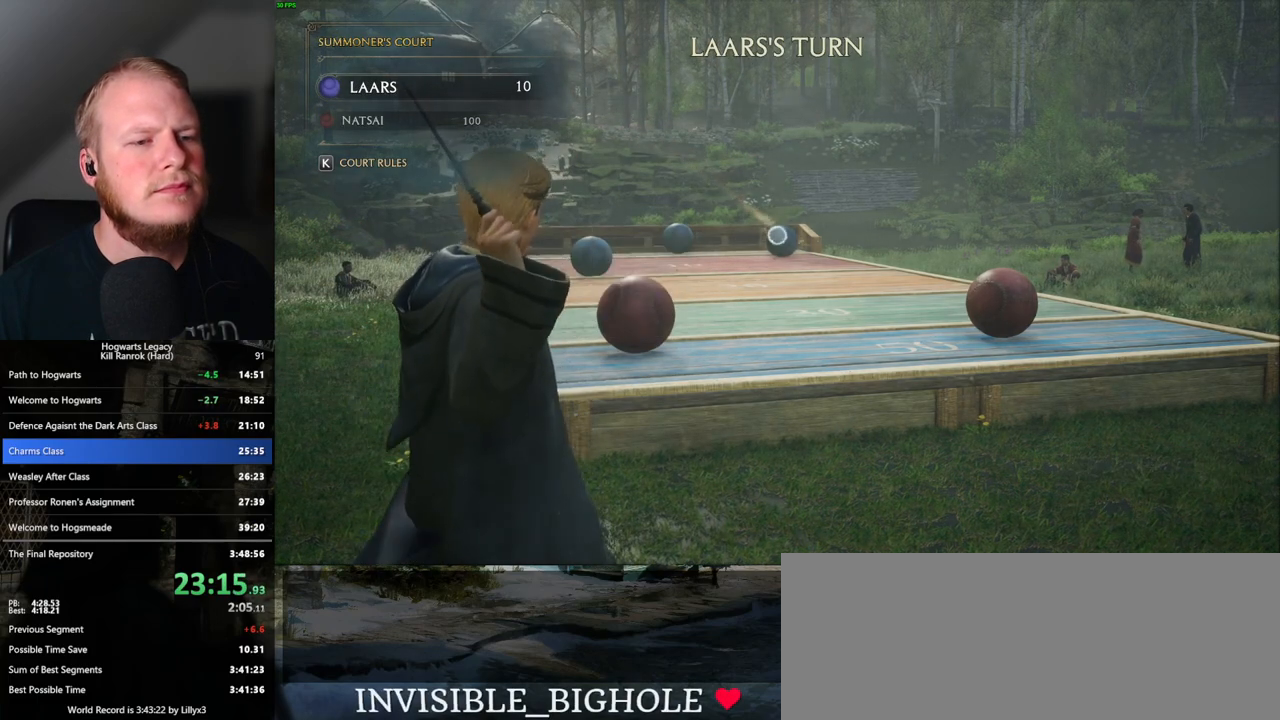
{"keys": [], "mouse": [], "events": [[67, "4", "down"], [150, "4", "up"], [283, "mouse_right", "up"]]}
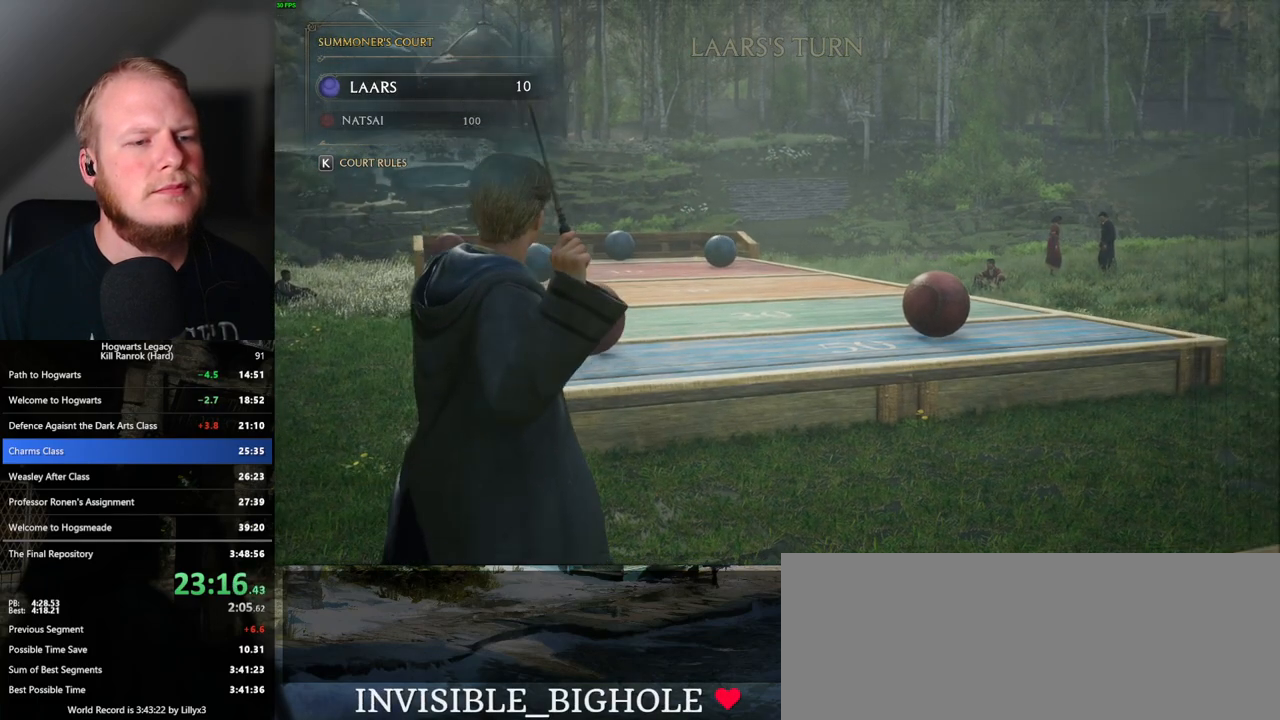
{"keys": ["d", "w"], "mouse": [], "events": [[67, "d", "down"], [183, "w", "down"]]}
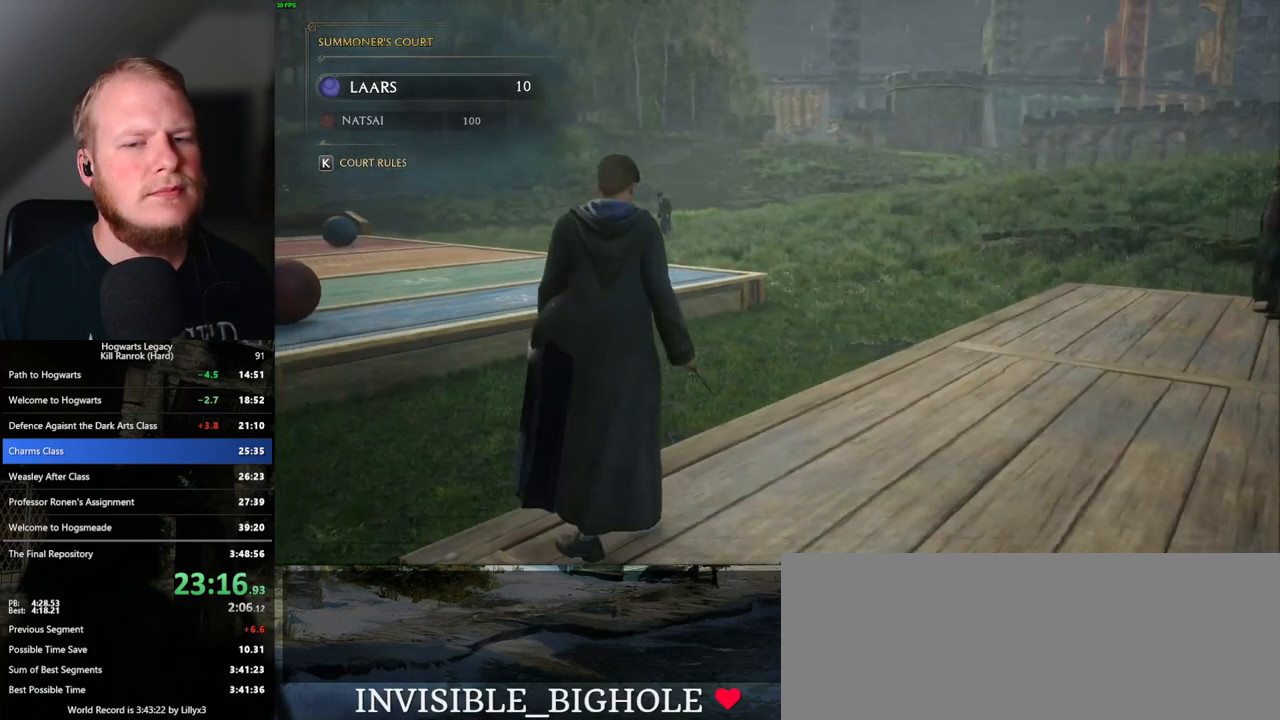
{"keys": ["d", "w"], "mouse": [], "events": []}
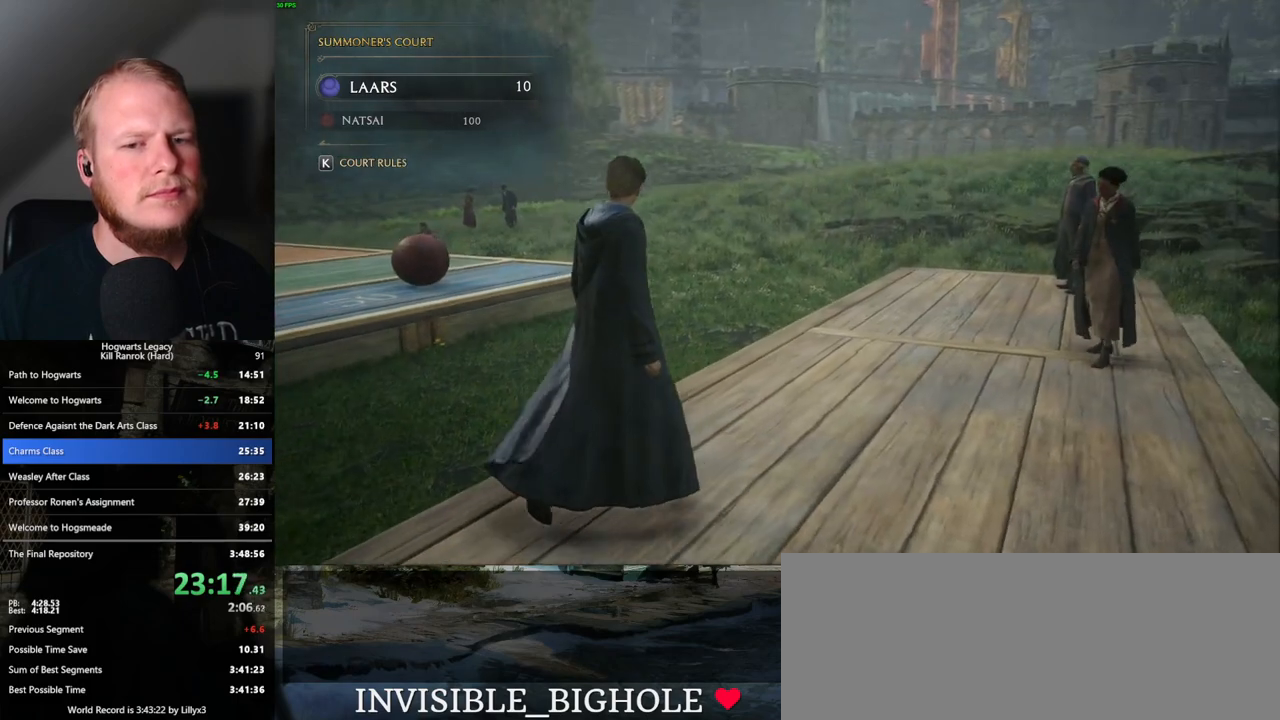
{"keys": ["d", "s"], "mouse": [], "events": [[17, "w", "up"], [267, "s", "down"]]}
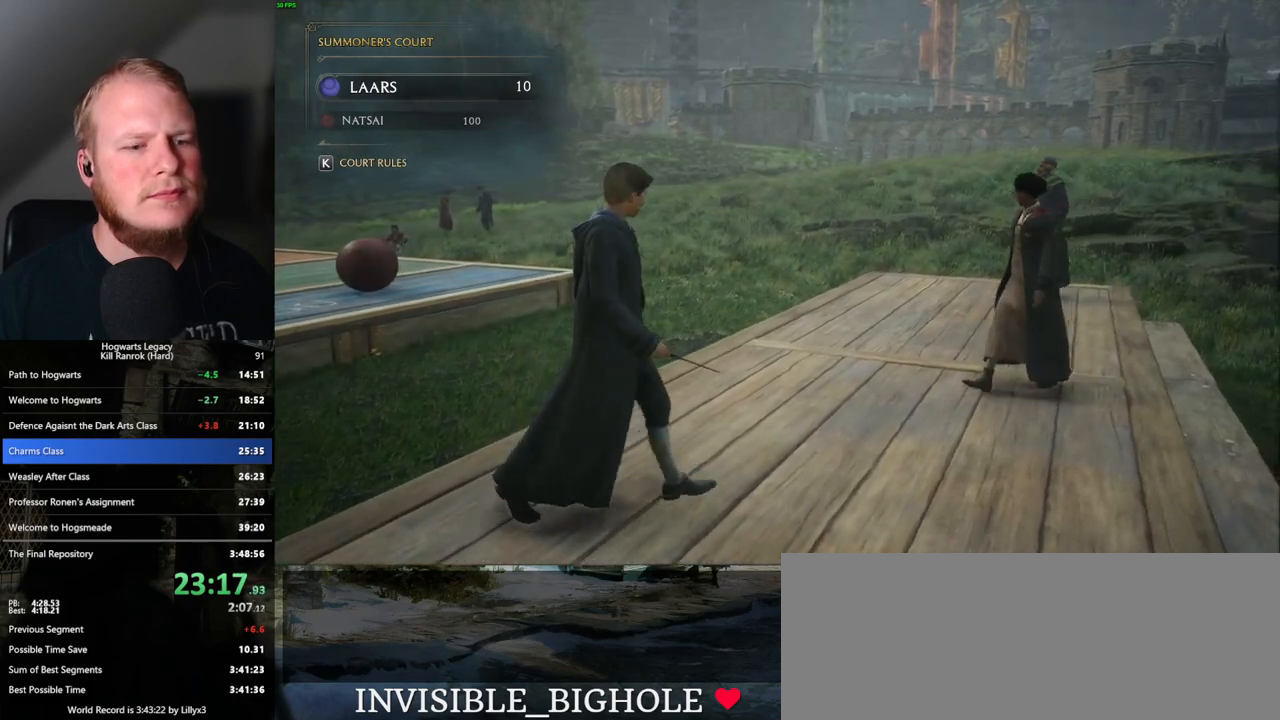
{"keys": ["d", "w"], "mouse": [], "events": [[300, "s", "up"], [483, "w", "down"]]}
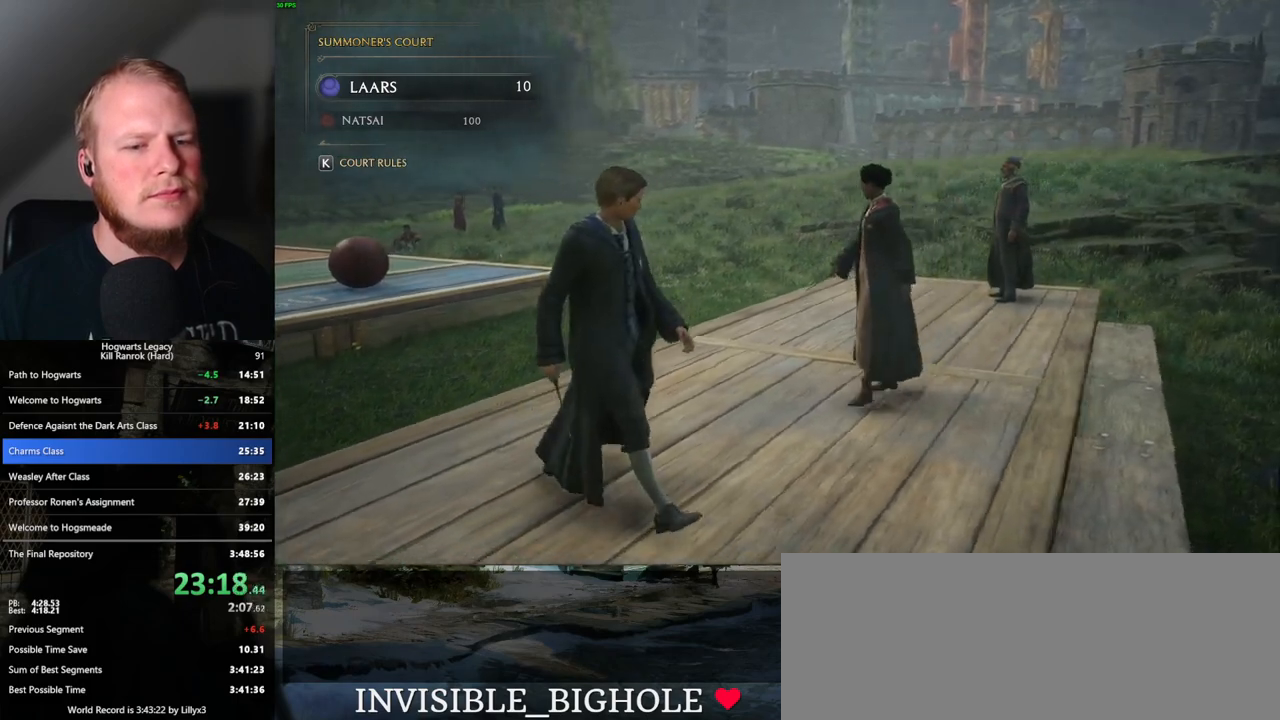
{"keys": ["d", "w"], "mouse": [], "events": []}
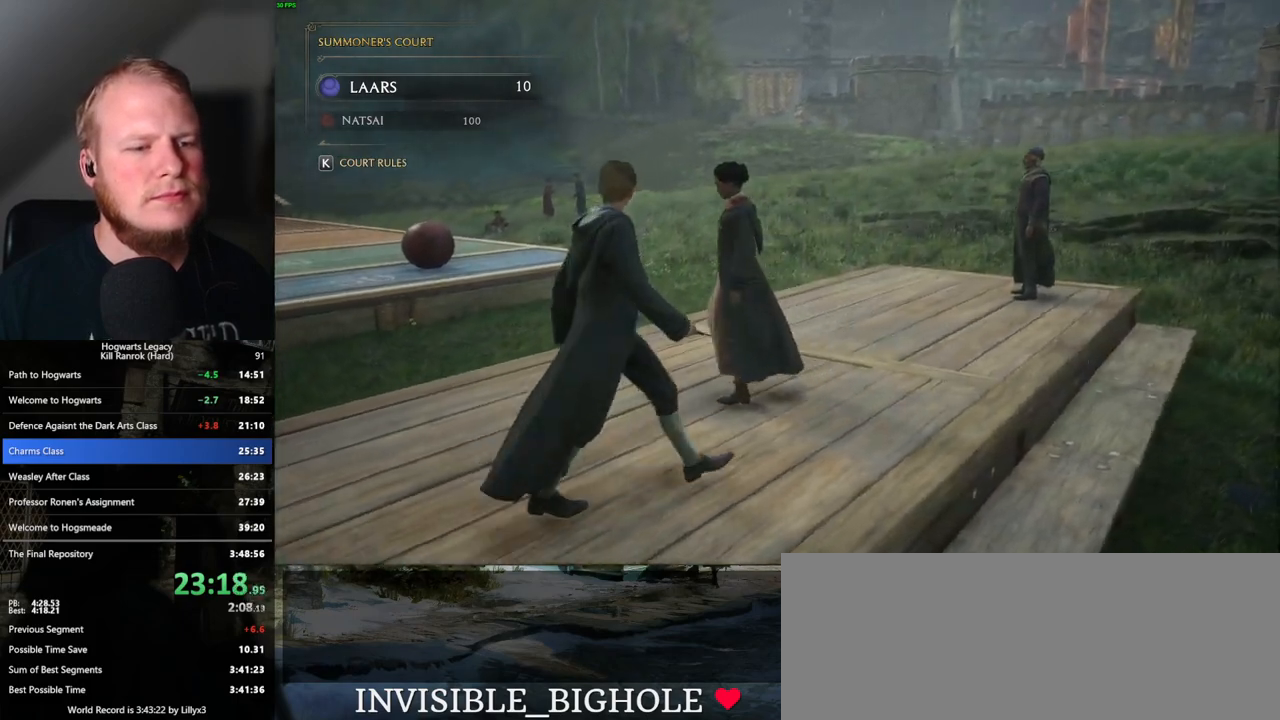
{"keys": ["d", "w"], "mouse": [], "events": []}
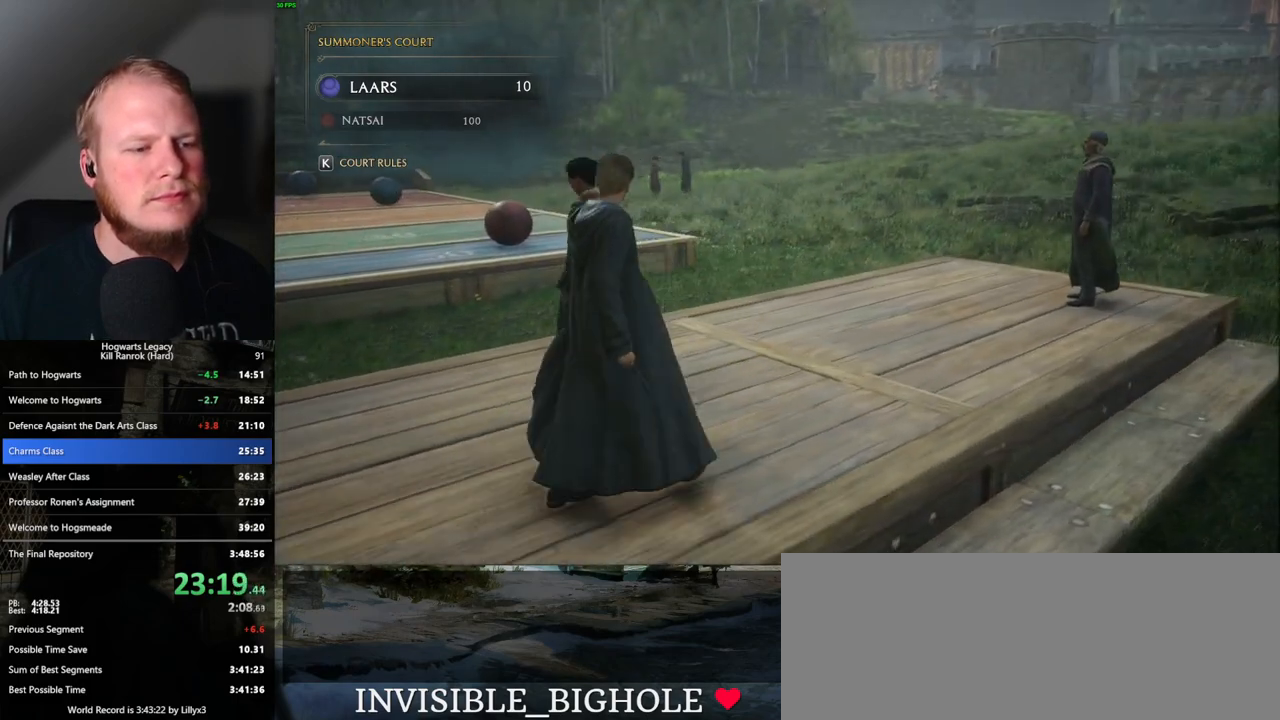
{"keys": ["d", "w"], "mouse": [], "events": [[17, "d", "up"], [200, "d", "down"]]}
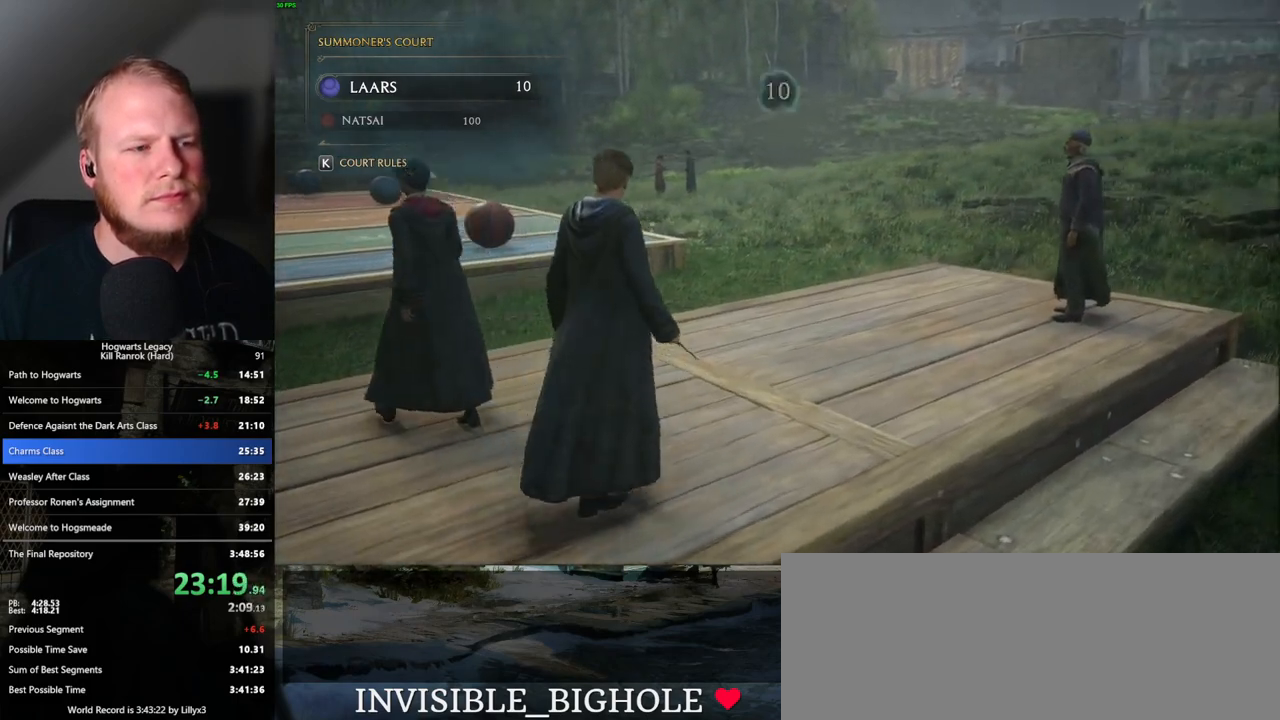
{"keys": ["d"], "mouse": [], "events": [[383, "w", "up"]]}
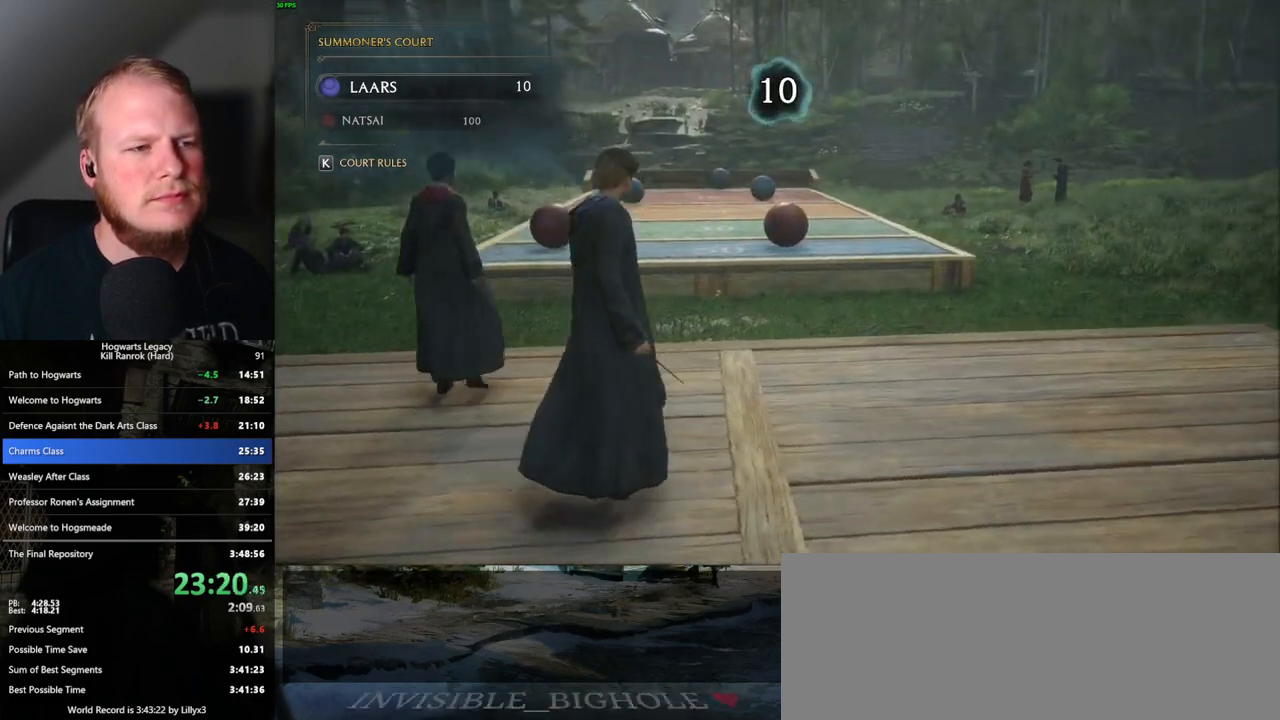
{"keys": ["d"], "mouse": [], "events": []}
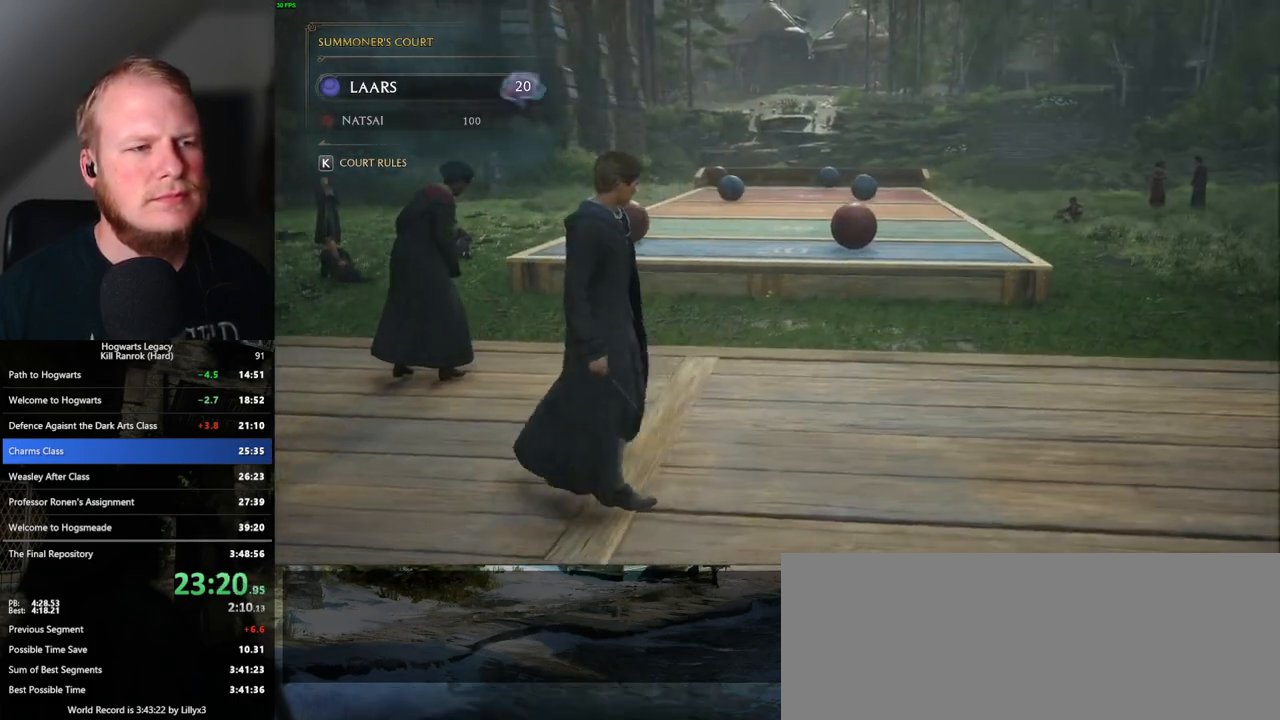
{"keys": ["d"], "mouse": [], "events": []}